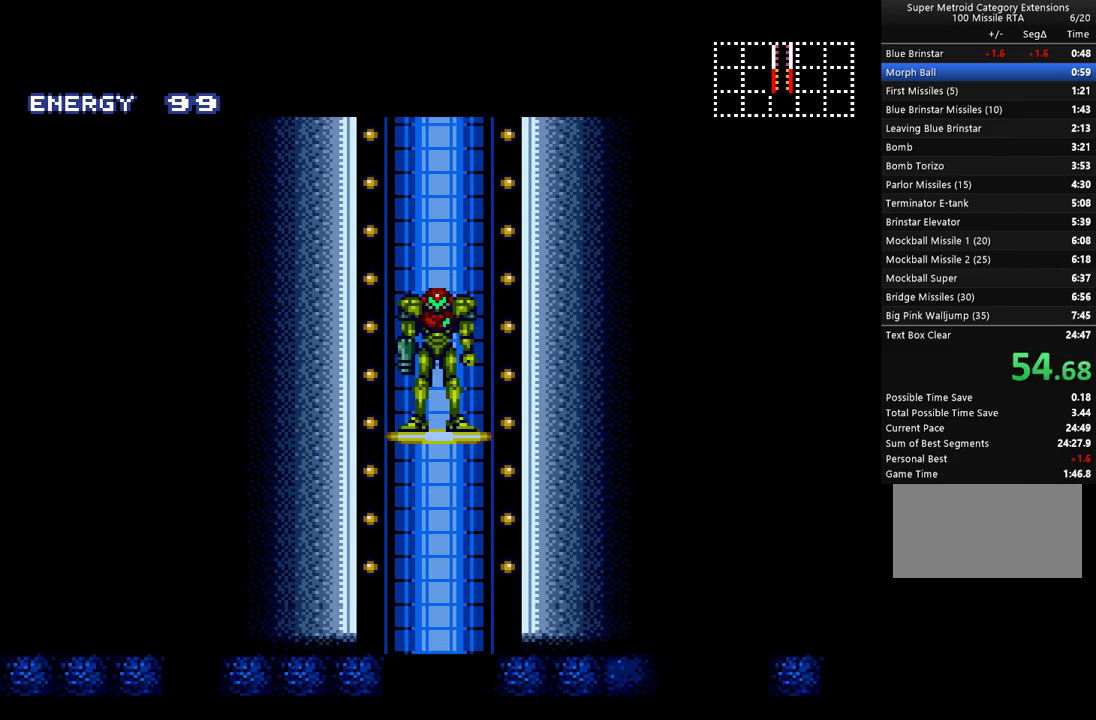
Gameplay with a controller (Nintendo layout); each line is a JSON object with the inputs held at the frame after it. "events" lists button and stick changes between this image and that frame as [ms after this image, input, new state], when the widget could be followed in between. Not read: L3 R3.
{"buttons": ["A", "DPAD_LEFT"], "events": [[383, "A", "down"], [383, "DPAD_LEFT", "down"]]}
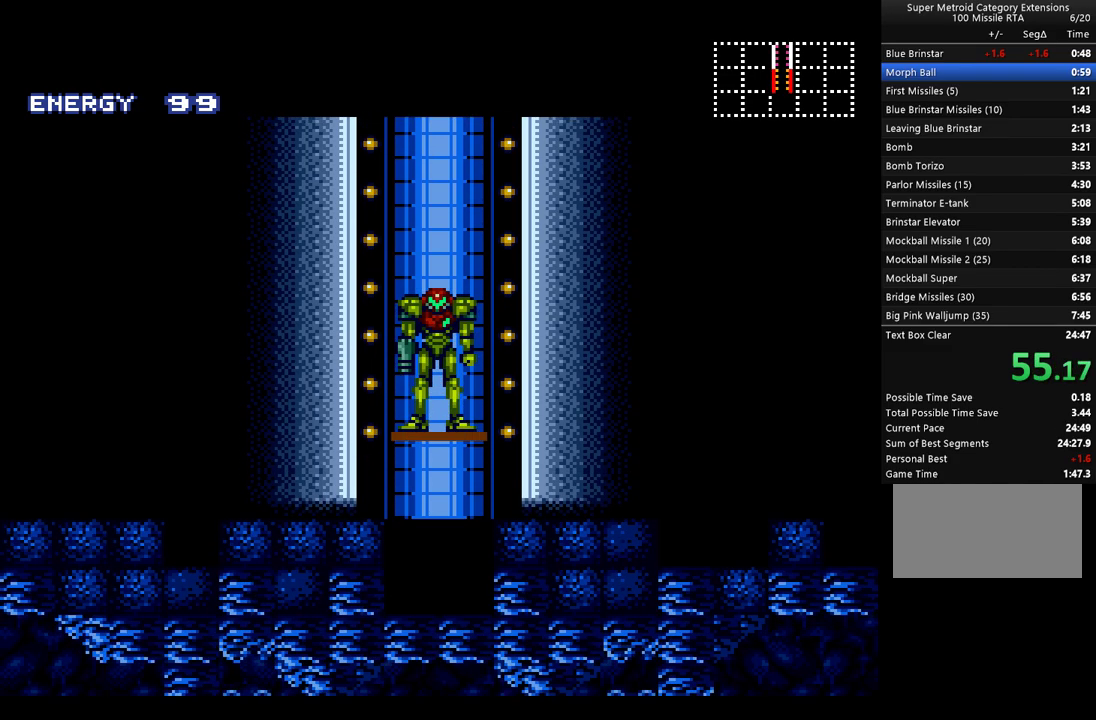
{"buttons": ["A", "DPAD_LEFT"], "events": []}
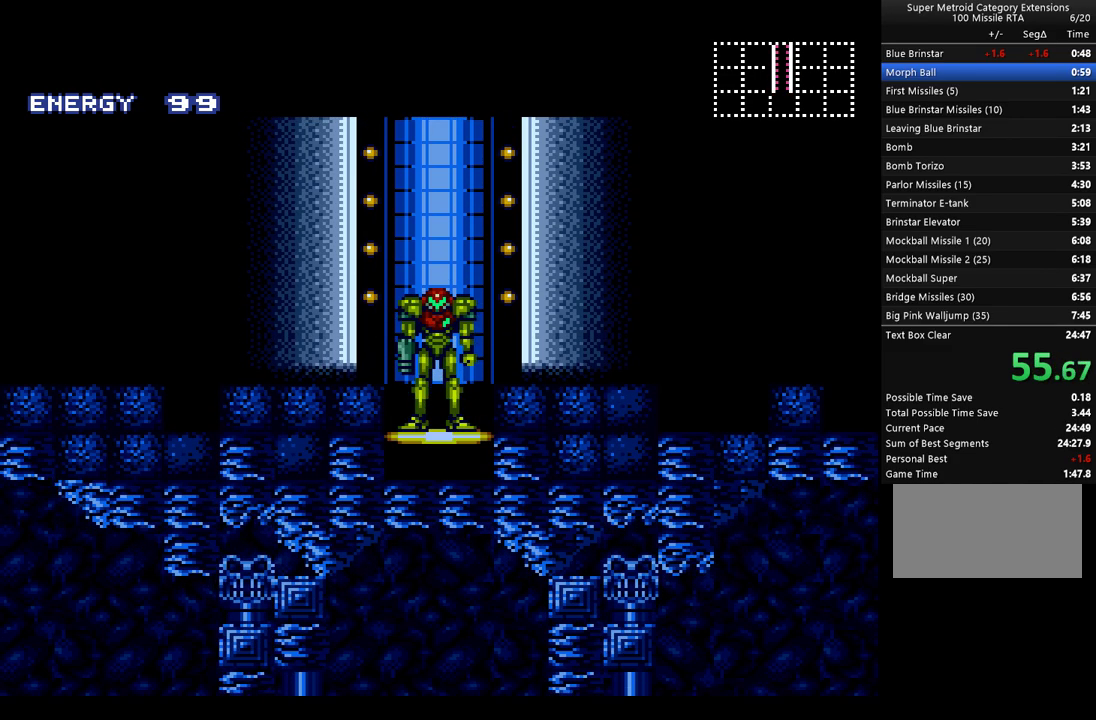
{"buttons": ["A", "DPAD_LEFT"], "events": []}
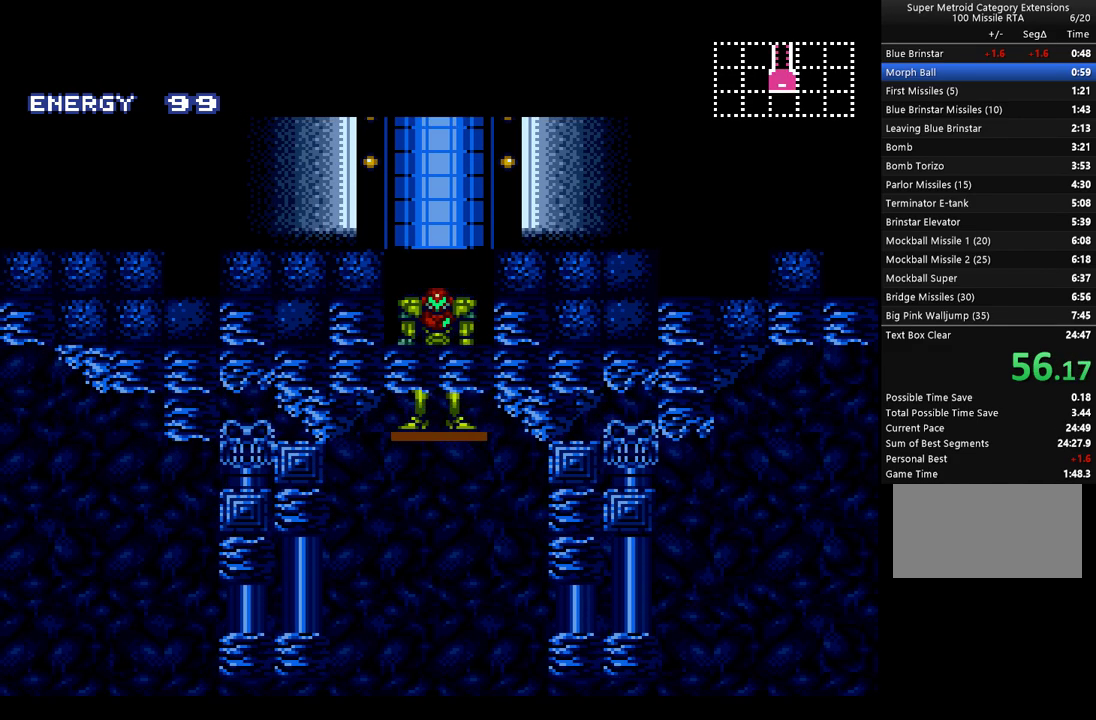
{"buttons": ["A", "DPAD_LEFT"], "events": []}
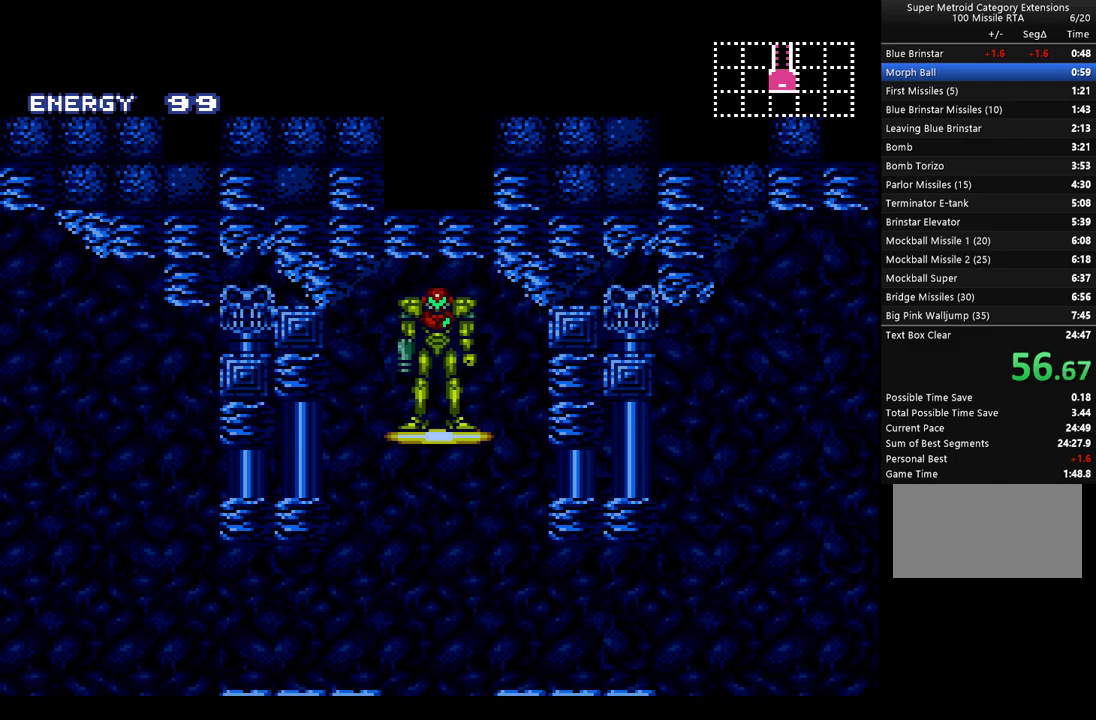
{"buttons": ["A", "DPAD_LEFT"], "events": []}
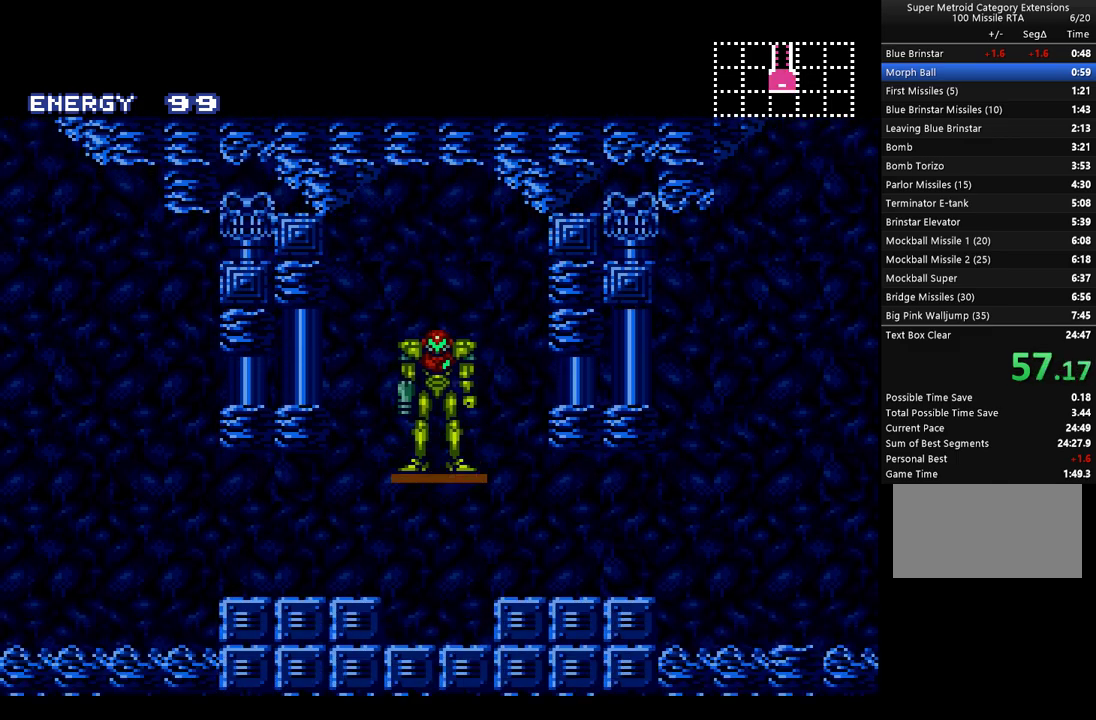
{"buttons": ["A", "DPAD_LEFT"], "events": []}
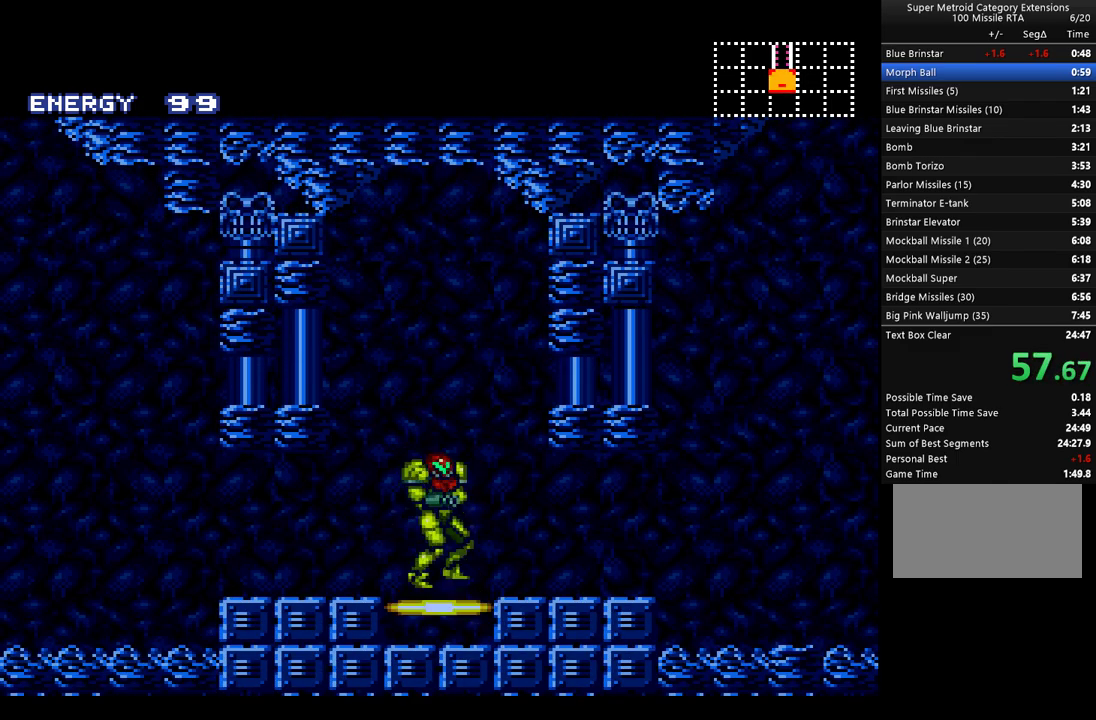
{"buttons": ["A", "B", "DPAD_LEFT"], "events": [[467, "B", "down"]]}
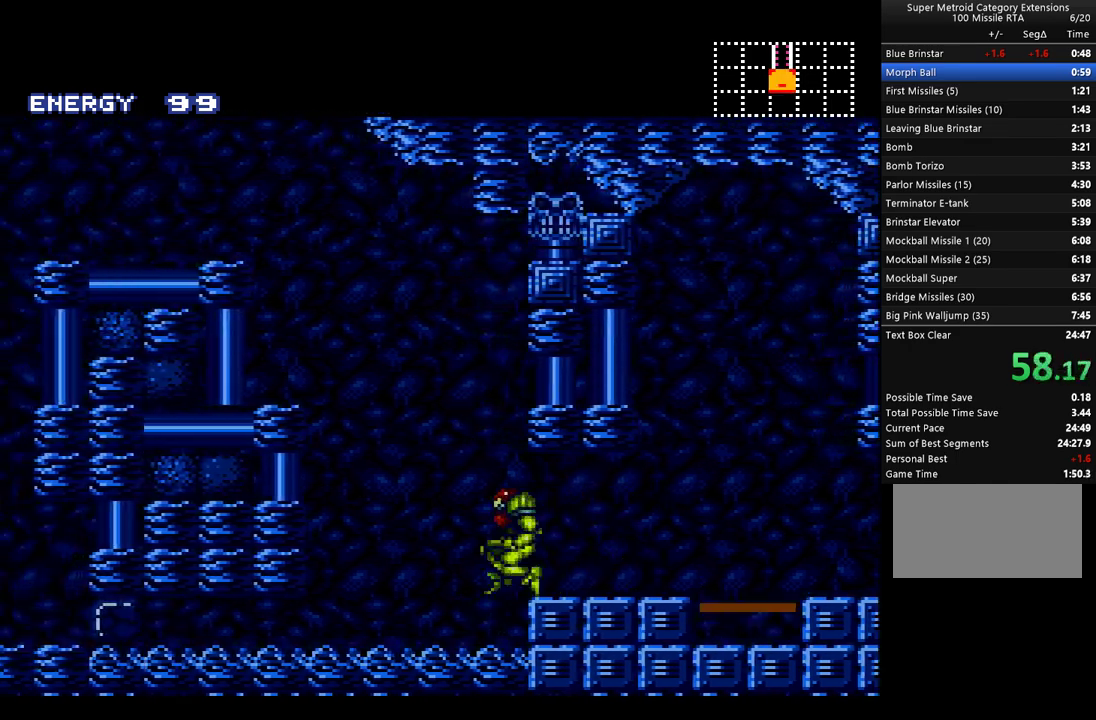
{"buttons": ["A", "B", "DPAD_LEFT"], "events": []}
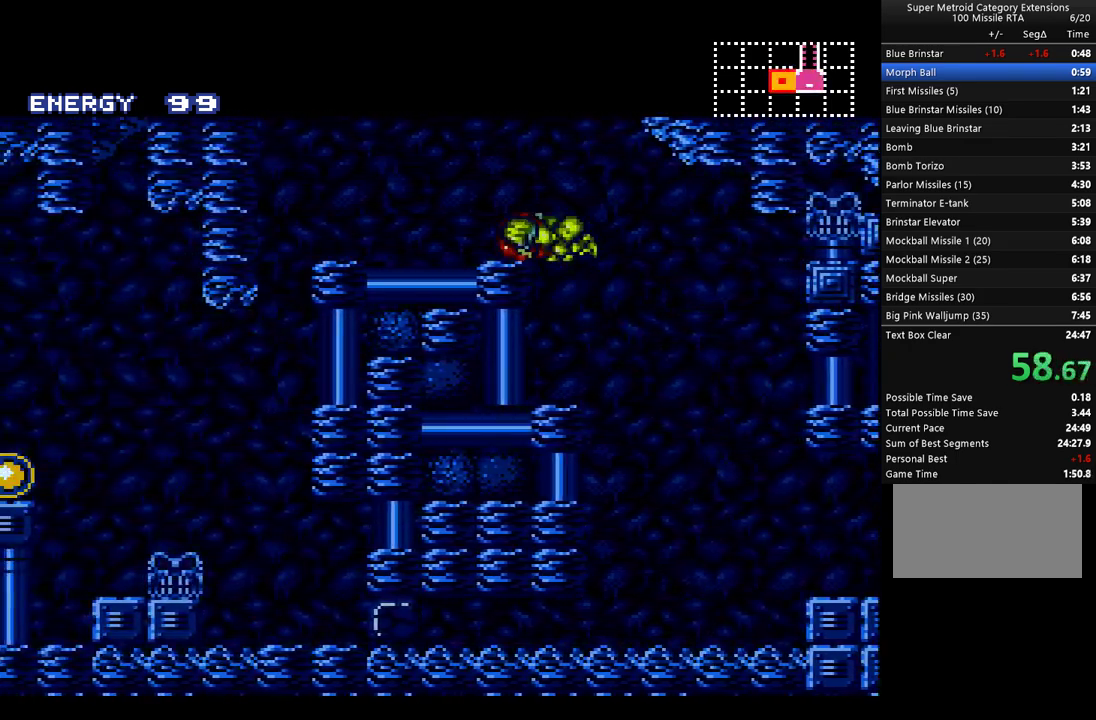
{"buttons": ["A", "B", "DPAD_LEFT"], "events": [[167, "B", "up"], [200, "L1", "down"], [333, "L1", "up"], [450, "B", "down"]]}
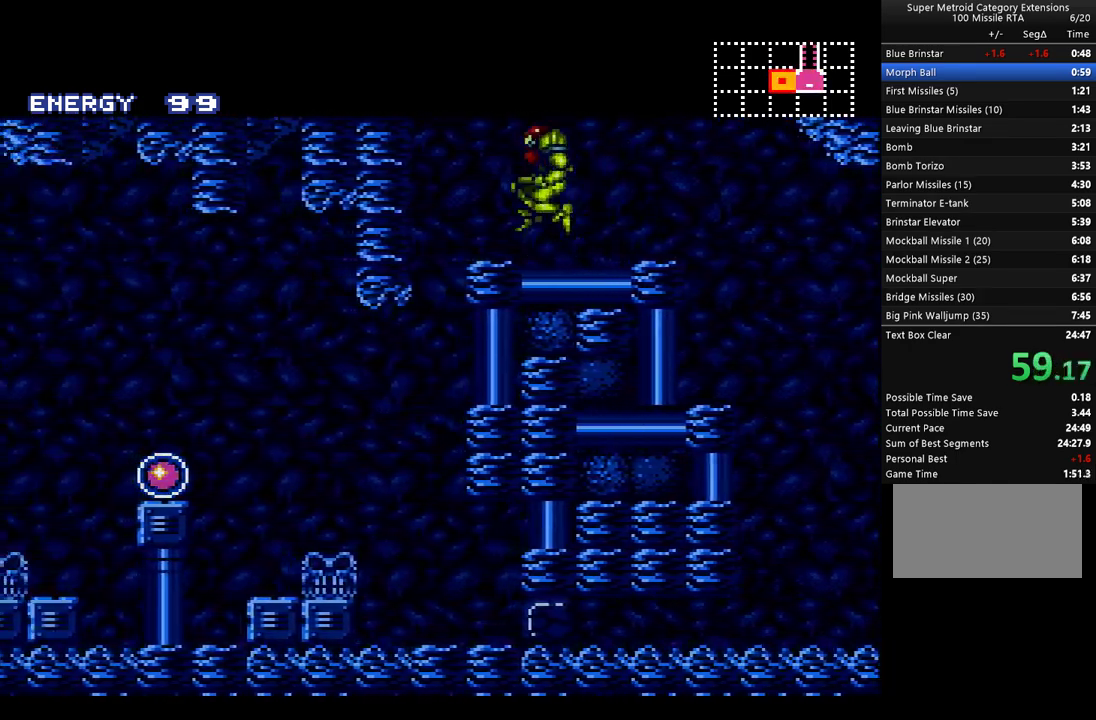
{"buttons": ["A", "DPAD_LEFT"], "events": [[17, "B", "up"], [67, "A", "up"], [133, "A", "down"]]}
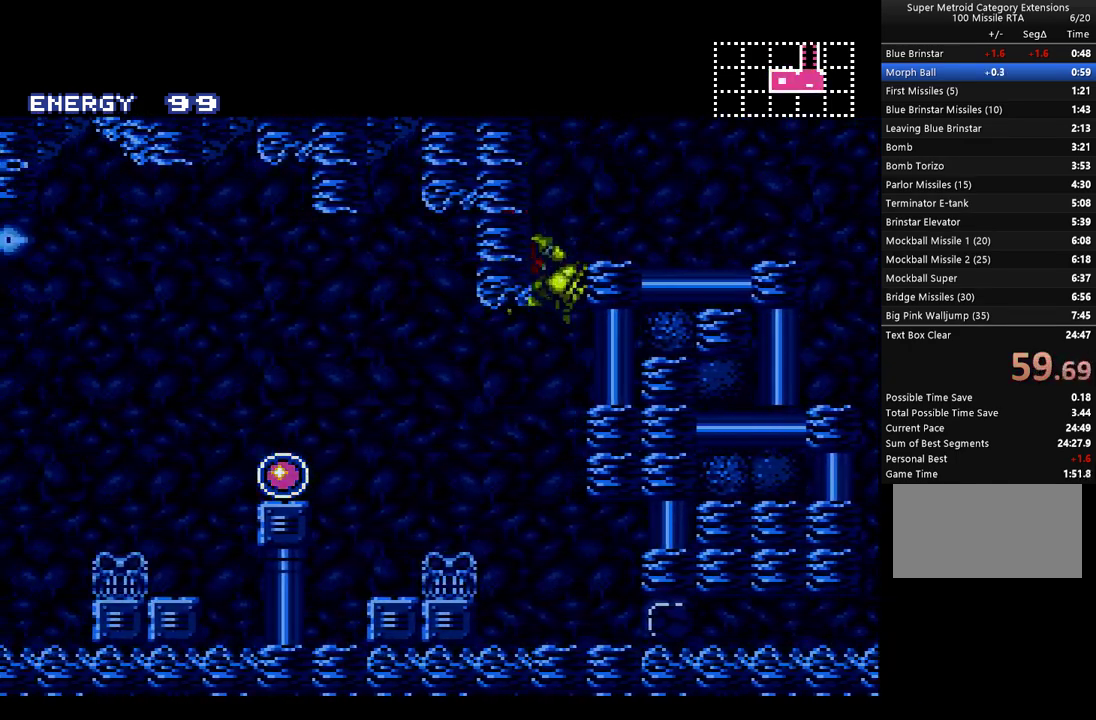
{"buttons": ["A", "B", "DPAD_LEFT"], "events": [[450, "B", "down"]]}
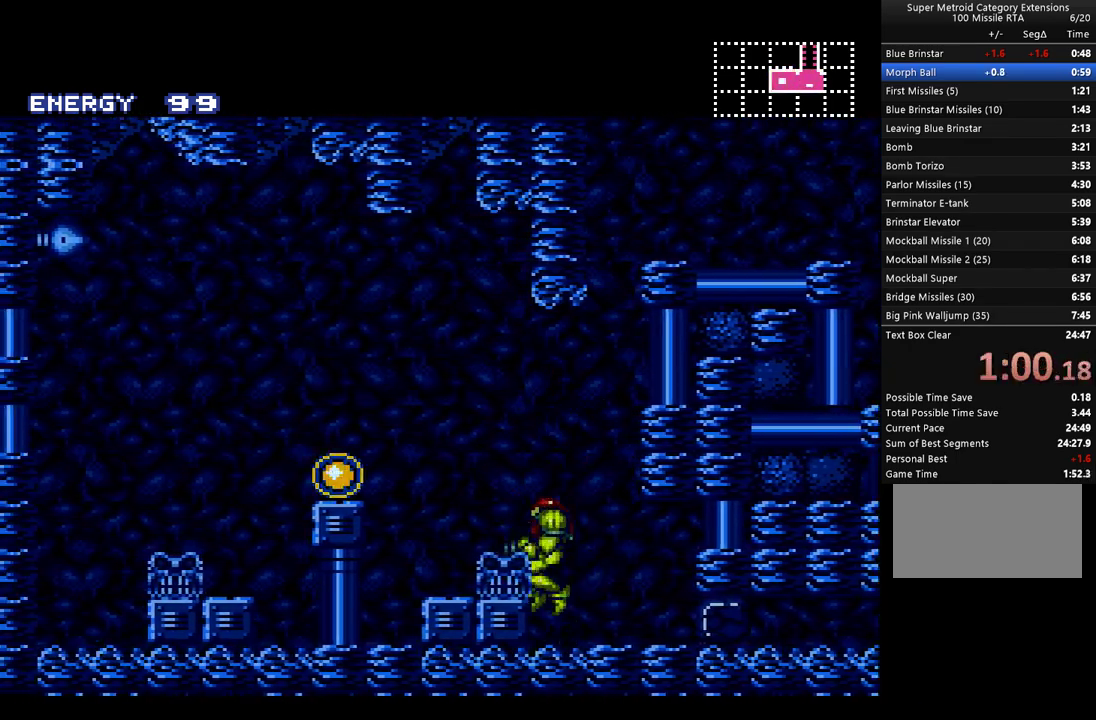
{"buttons": ["A", "B", "DPAD_LEFT"], "events": [[133, "B", "up"], [450, "B", "down"]]}
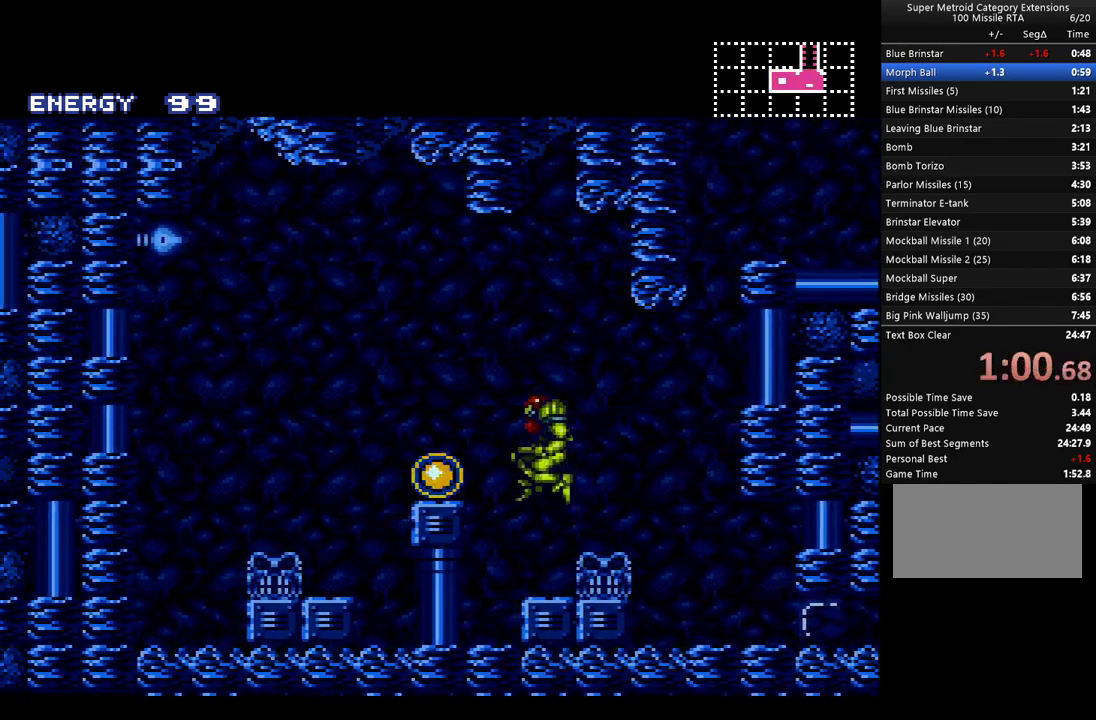
{"buttons": ["A", "DPAD_RIGHT"], "events": [[17, "B", "up"], [250, "DPAD_LEFT", "up"], [317, "DPAD_RIGHT", "down"]]}
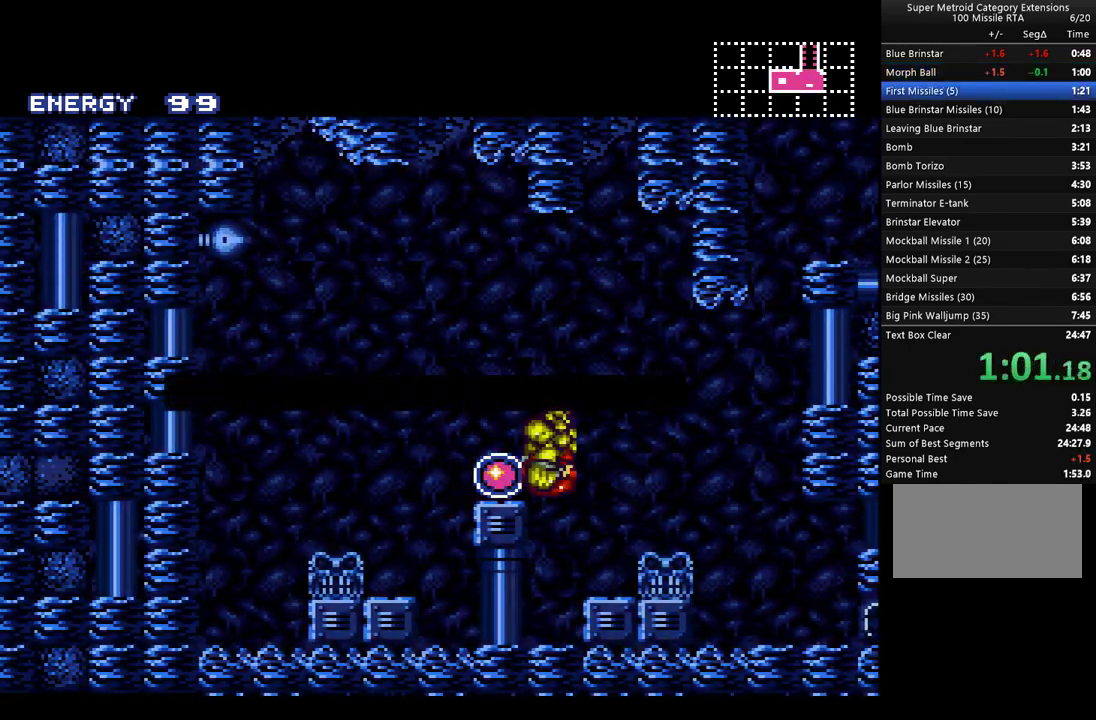
{"buttons": ["A", "DPAD_RIGHT"], "events": []}
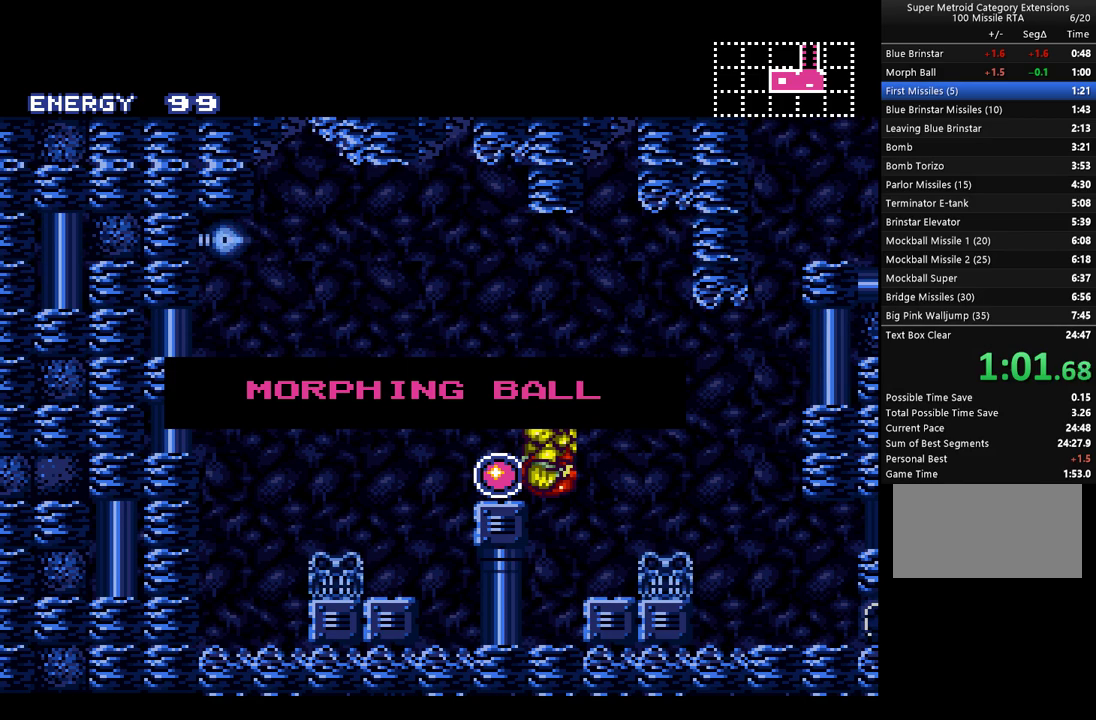
{"buttons": ["A", "DPAD_RIGHT"], "events": []}
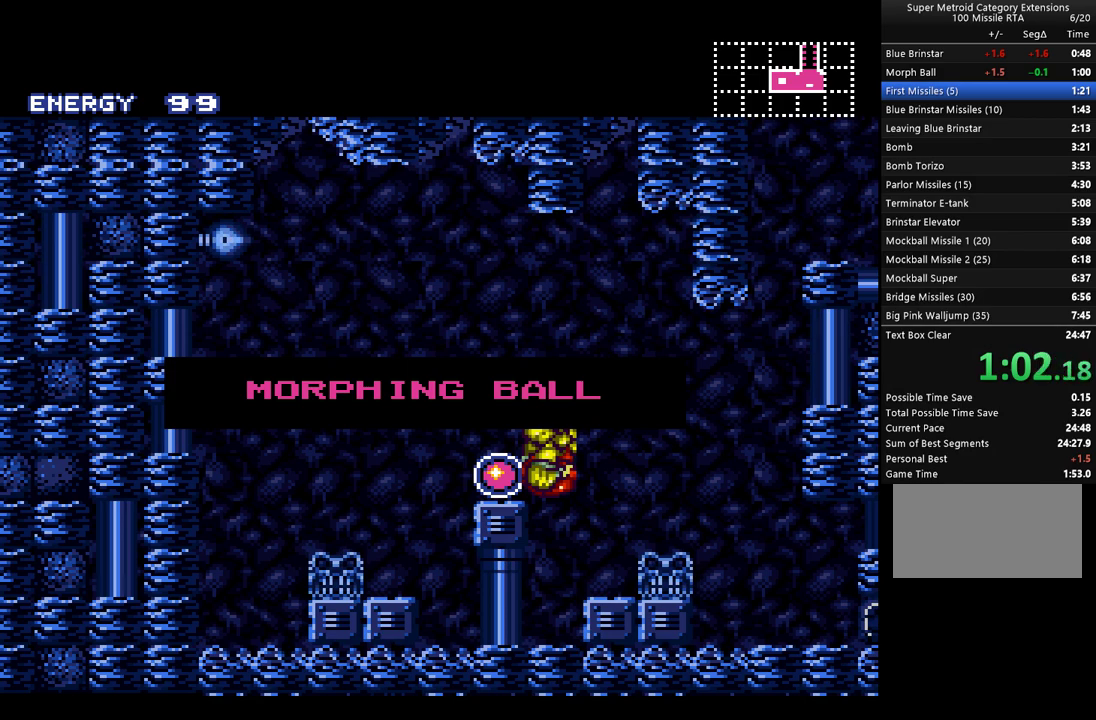
{"buttons": ["A", "DPAD_RIGHT"], "events": []}
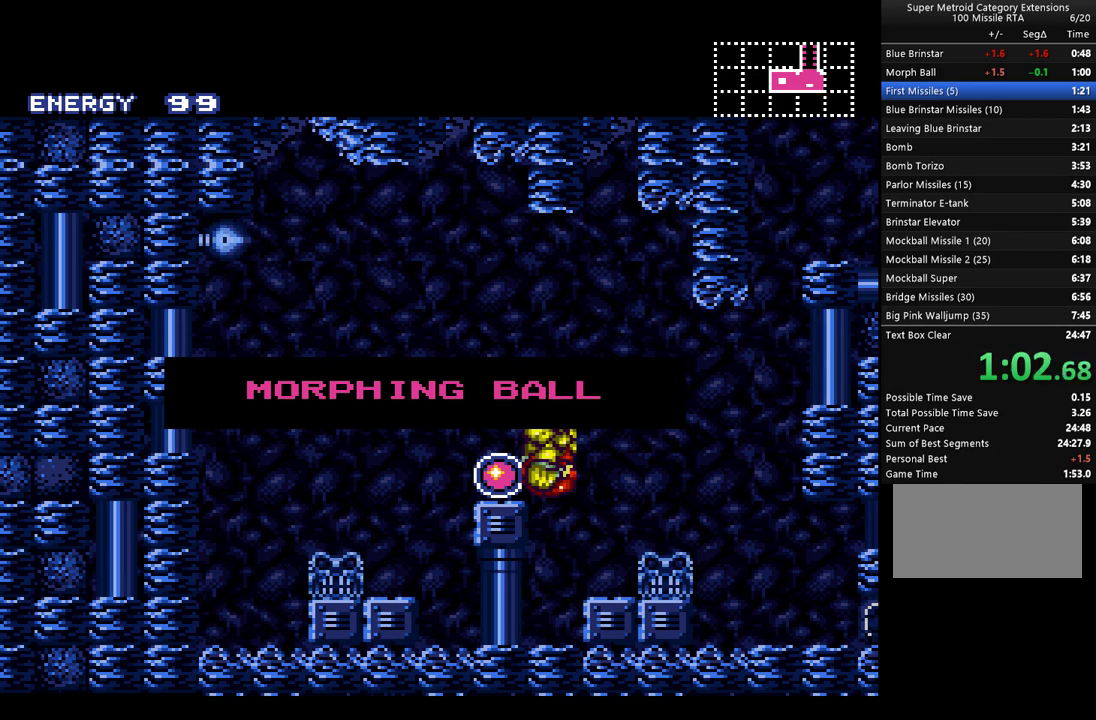
{"buttons": ["A", "DPAD_RIGHT"], "events": []}
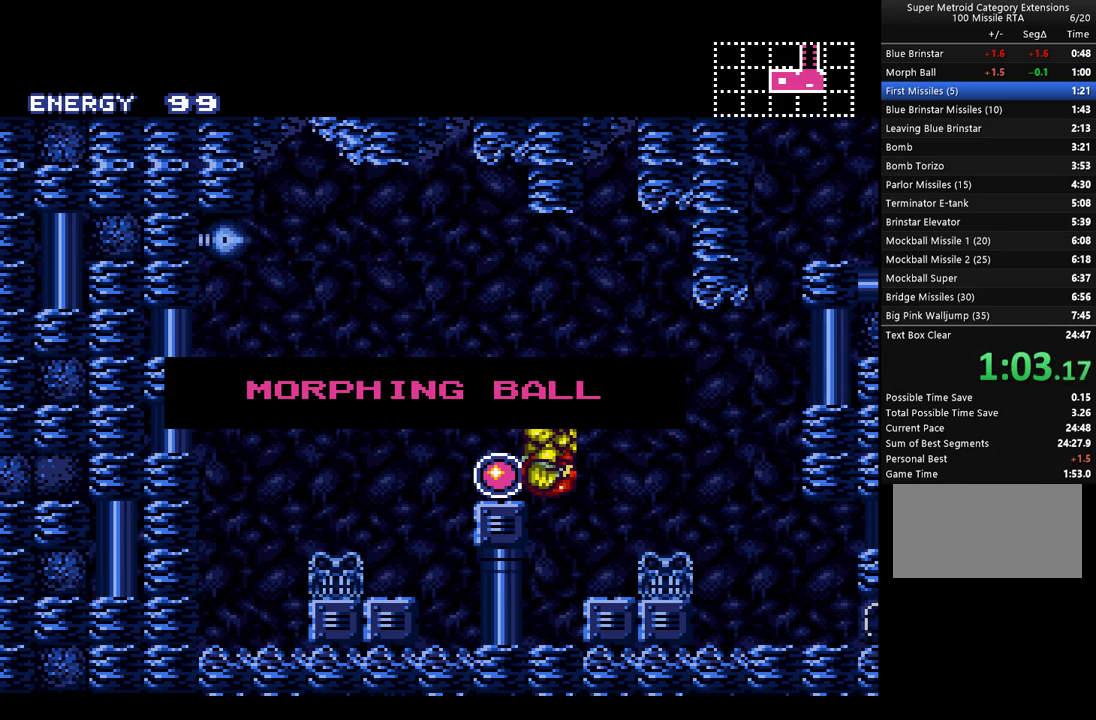
{"buttons": ["A", "DPAD_RIGHT"], "events": []}
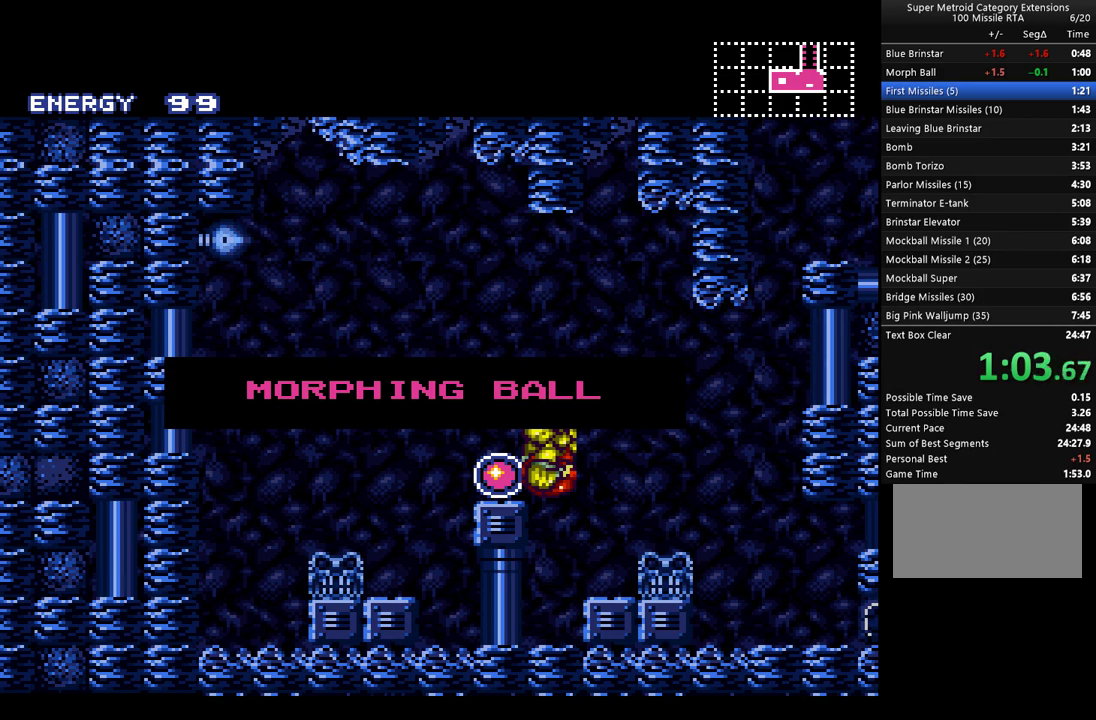
{"buttons": ["A", "DPAD_RIGHT"], "events": []}
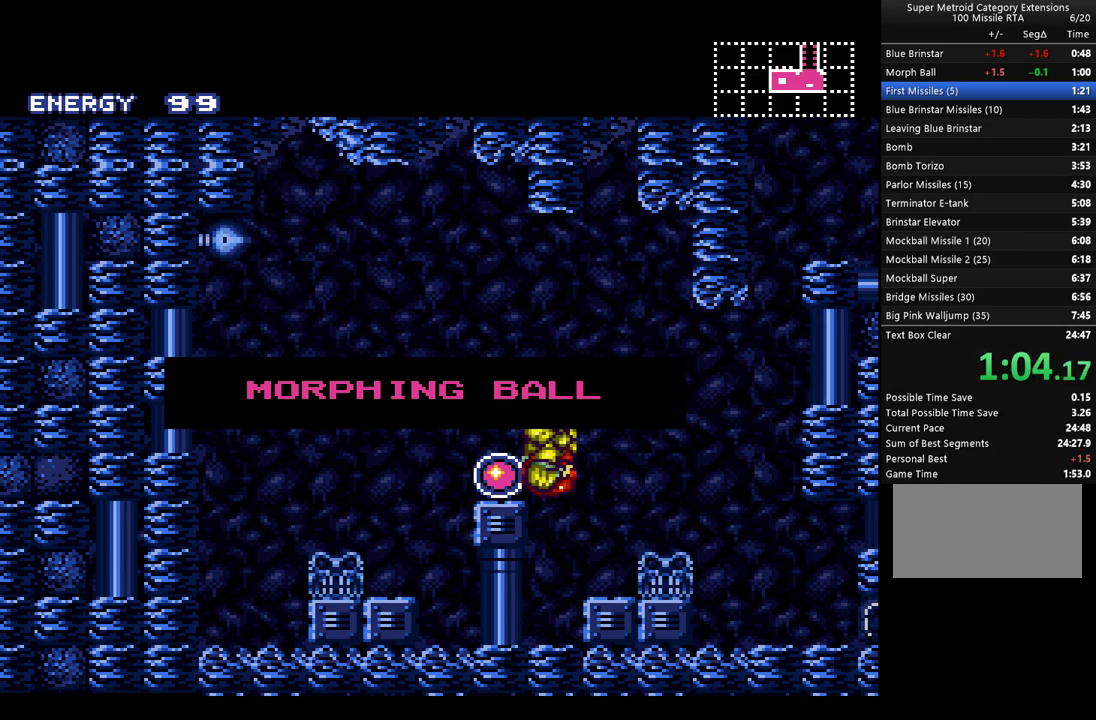
{"buttons": ["A", "DPAD_RIGHT"], "events": []}
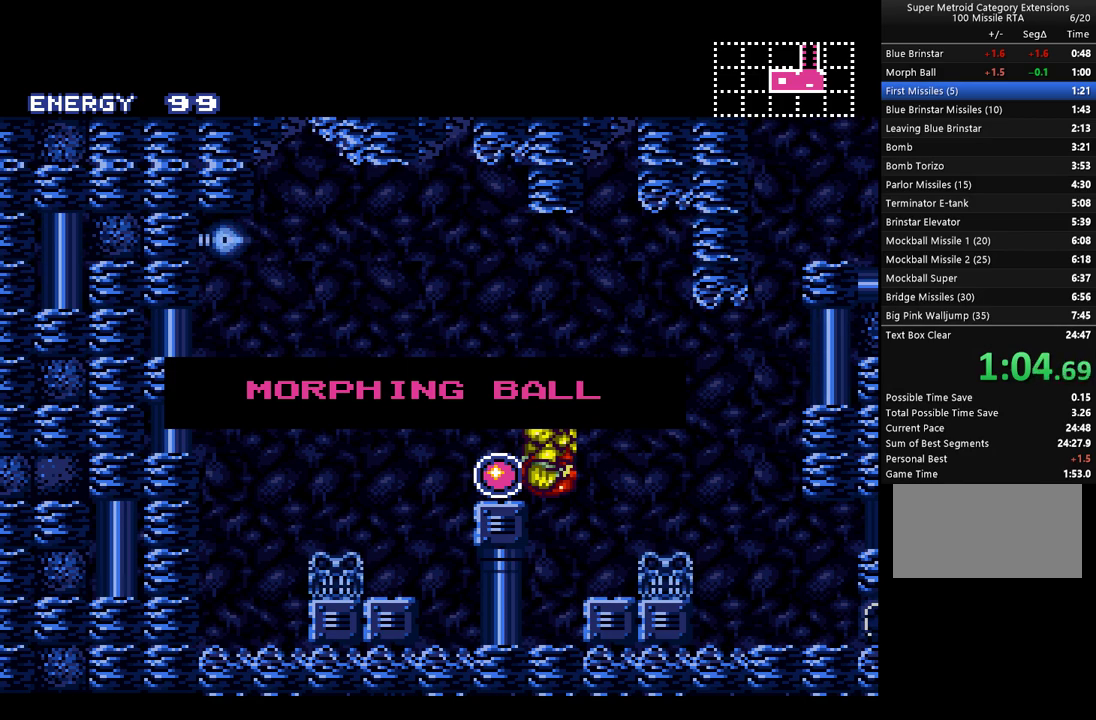
{"buttons": ["A", "DPAD_RIGHT"], "events": []}
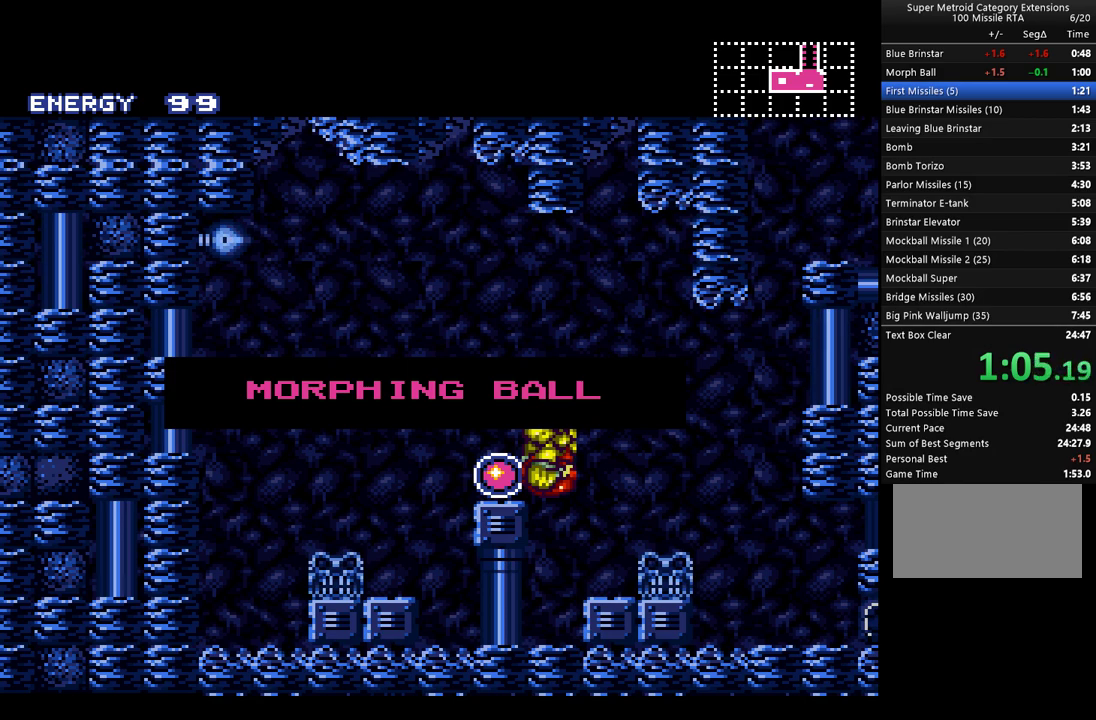
{"buttons": ["A", "DPAD_RIGHT"], "events": []}
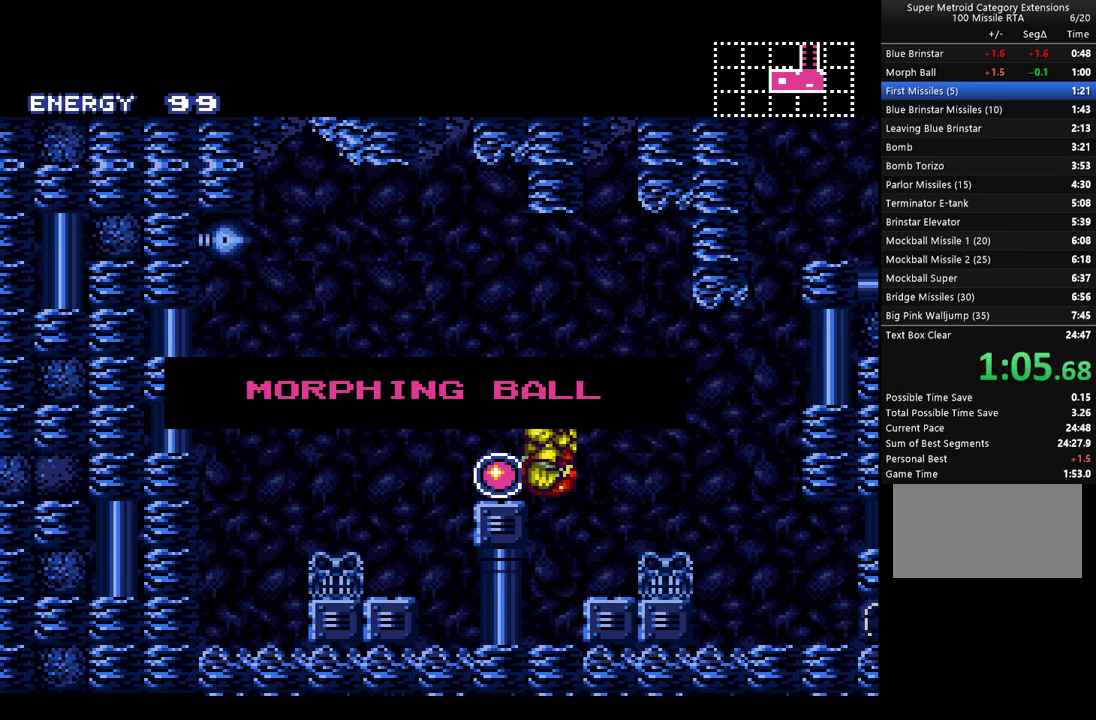
{"buttons": ["A", "DPAD_RIGHT"], "events": []}
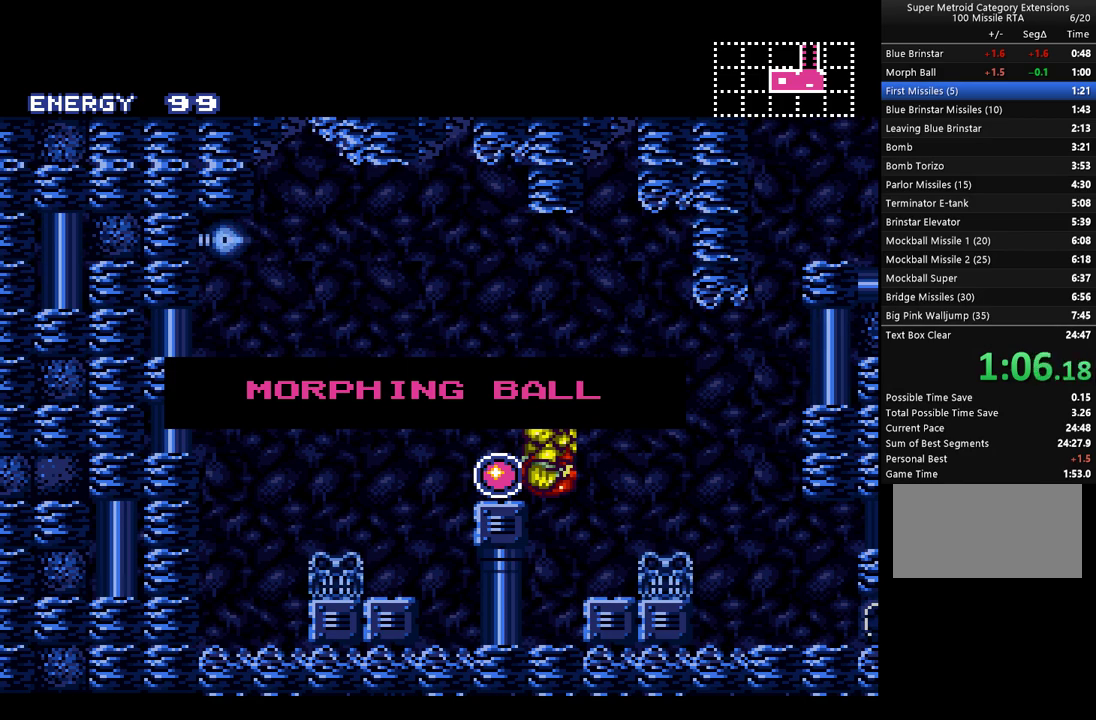
{"buttons": ["A", "DPAD_RIGHT"], "events": []}
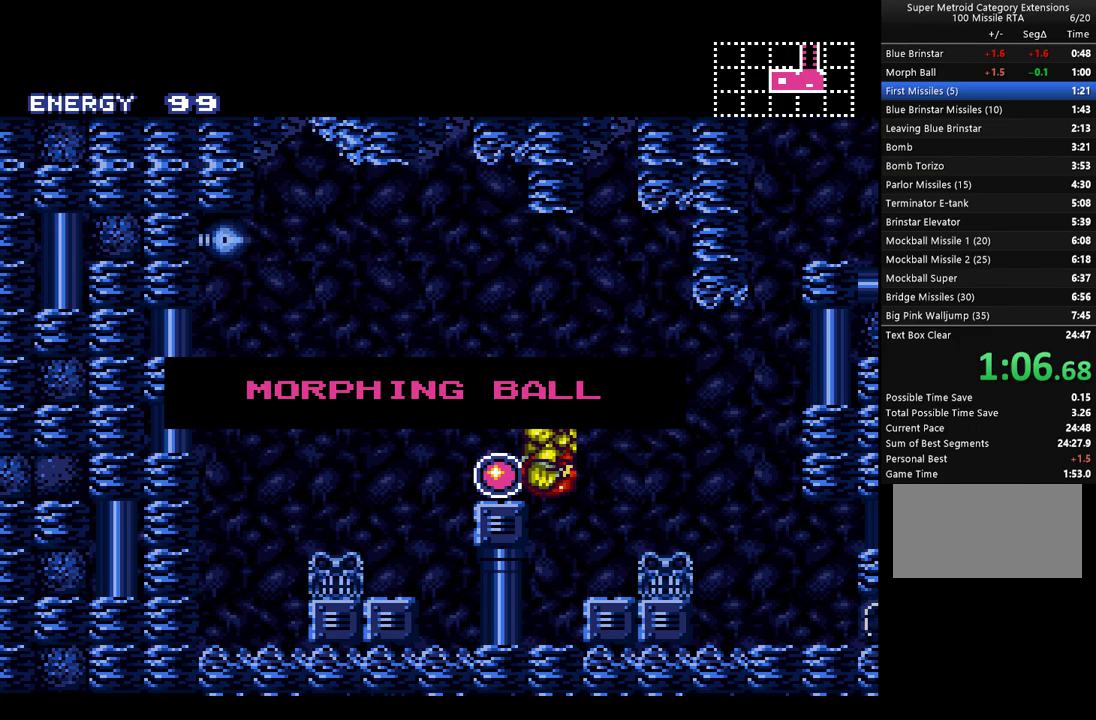
{"buttons": ["A", "DPAD_RIGHT"], "events": []}
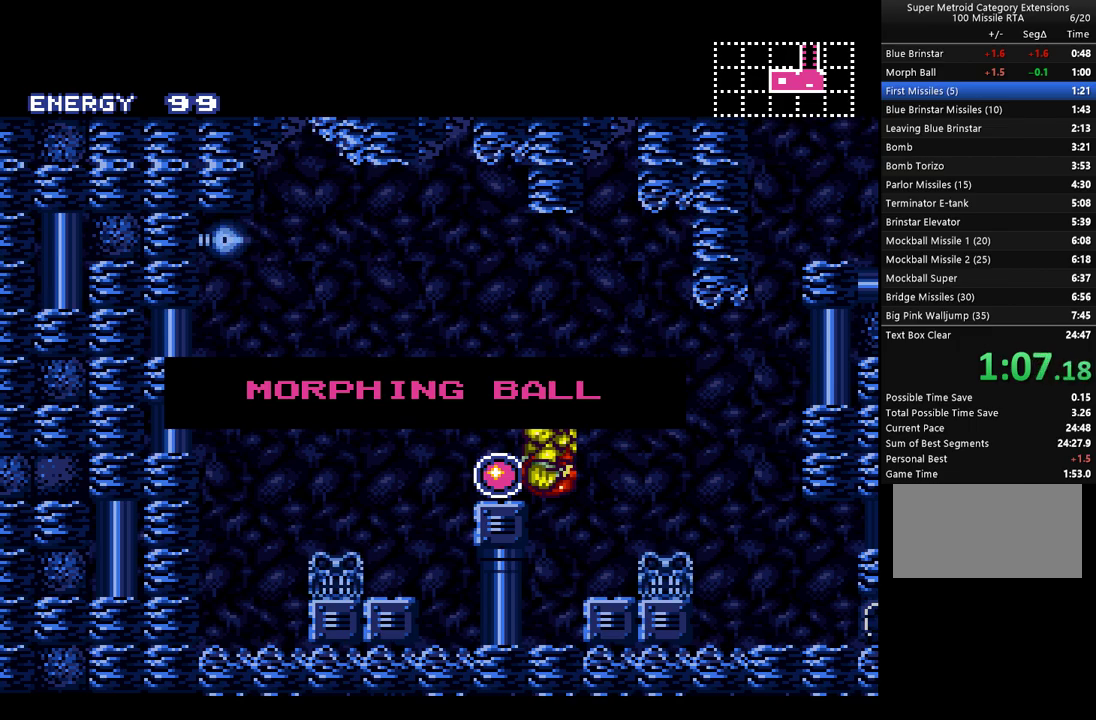
{"buttons": ["A", "B", "DPAD_RIGHT"], "events": [[450, "B", "down"]]}
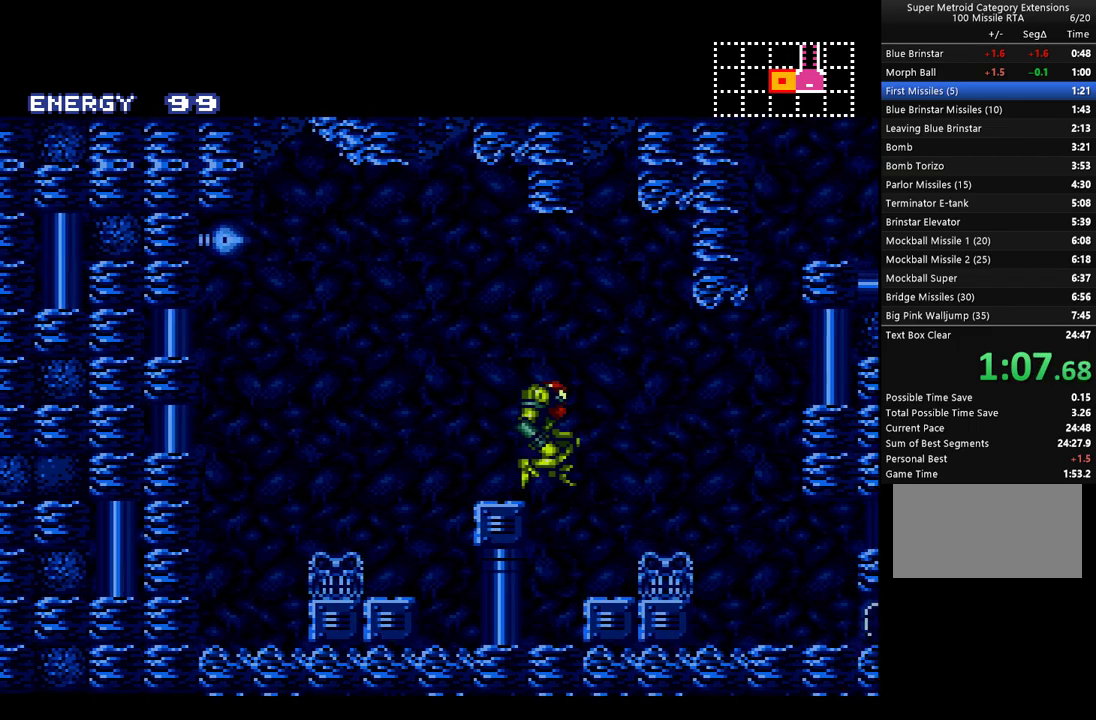
{"buttons": ["A", "DPAD_RIGHT"], "events": [[100, "B", "up"]]}
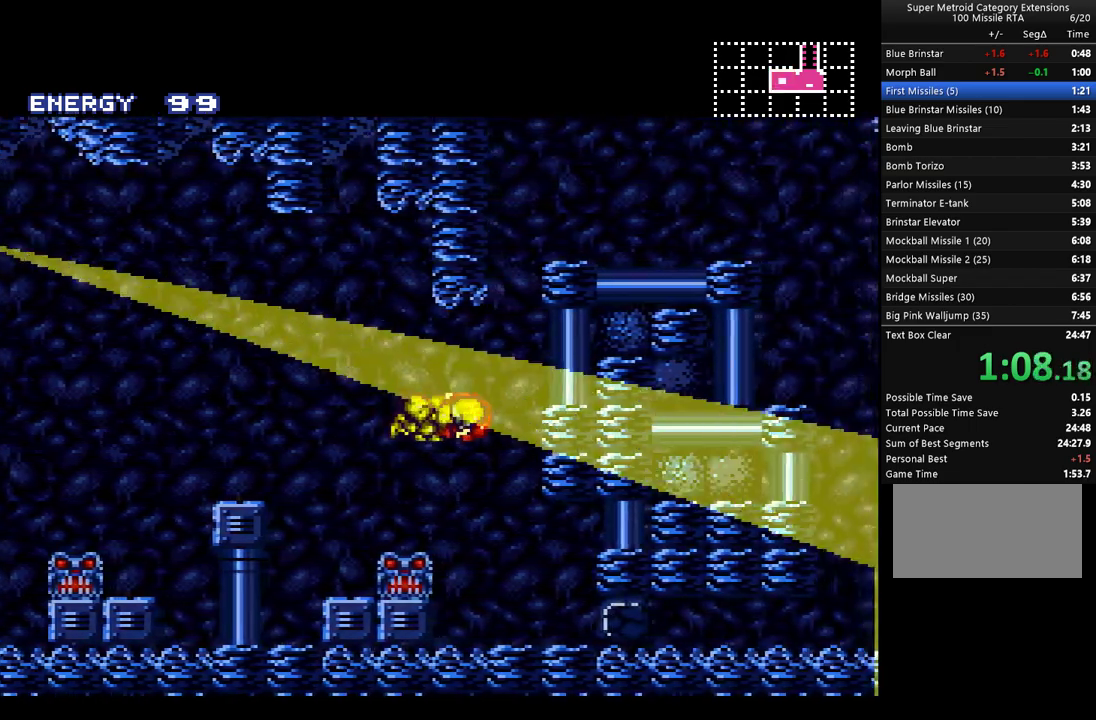
{"buttons": ["A", "Y", "DPAD_DOWN"], "events": [[233, "DPAD_RIGHT", "up"], [417, "DPAD_DOWN", "down"], [450, "Y", "down"]]}
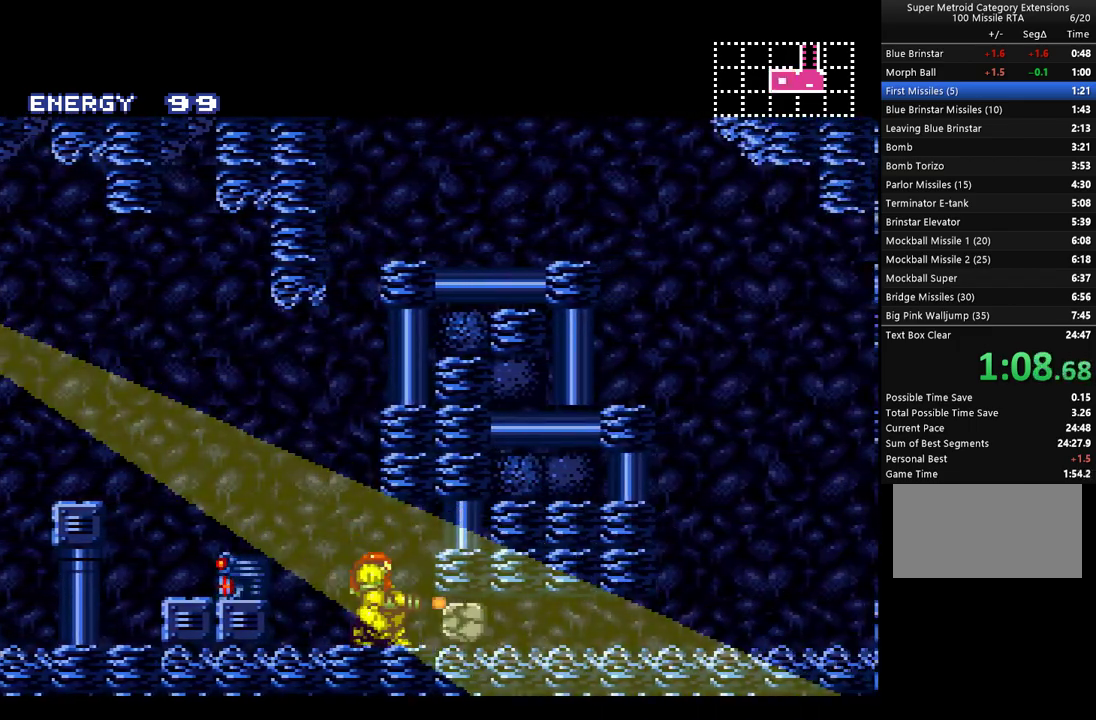
{"buttons": ["A", "DPAD_RIGHT"], "events": [[17, "DPAD_DOWN", "up"], [33, "Y", "up"], [100, "DPAD_DOWN", "down"], [200, "DPAD_DOWN", "up"], [317, "DPAD_RIGHT", "down"]]}